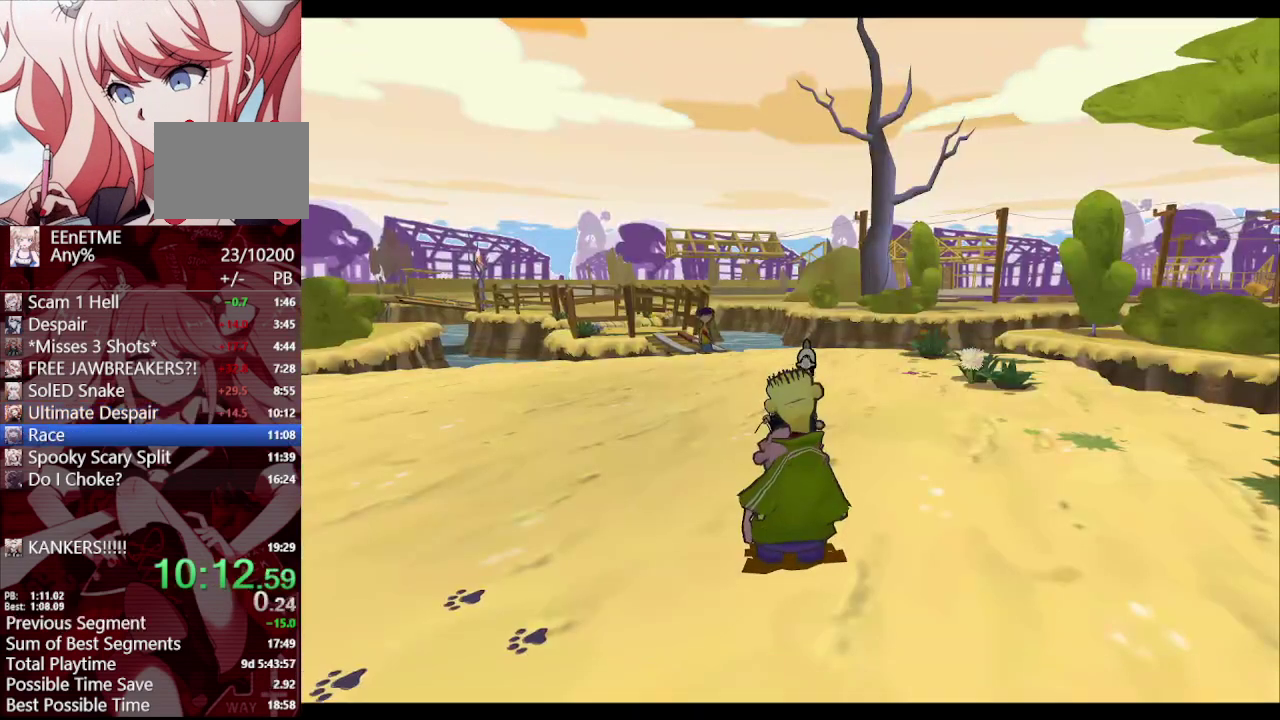
Gameplay with a controller (PlayStation layout); each line is a JSON object with the inputs held at the frame after it. "events" lists button and stick changes between this image and that frame as [ms after this image, input, new state], when the widget could be followed in between.
{"buttons": ["R1"], "left_stick": "center", "right_stick": "center", "events": [[433, "R1", "down"]]}
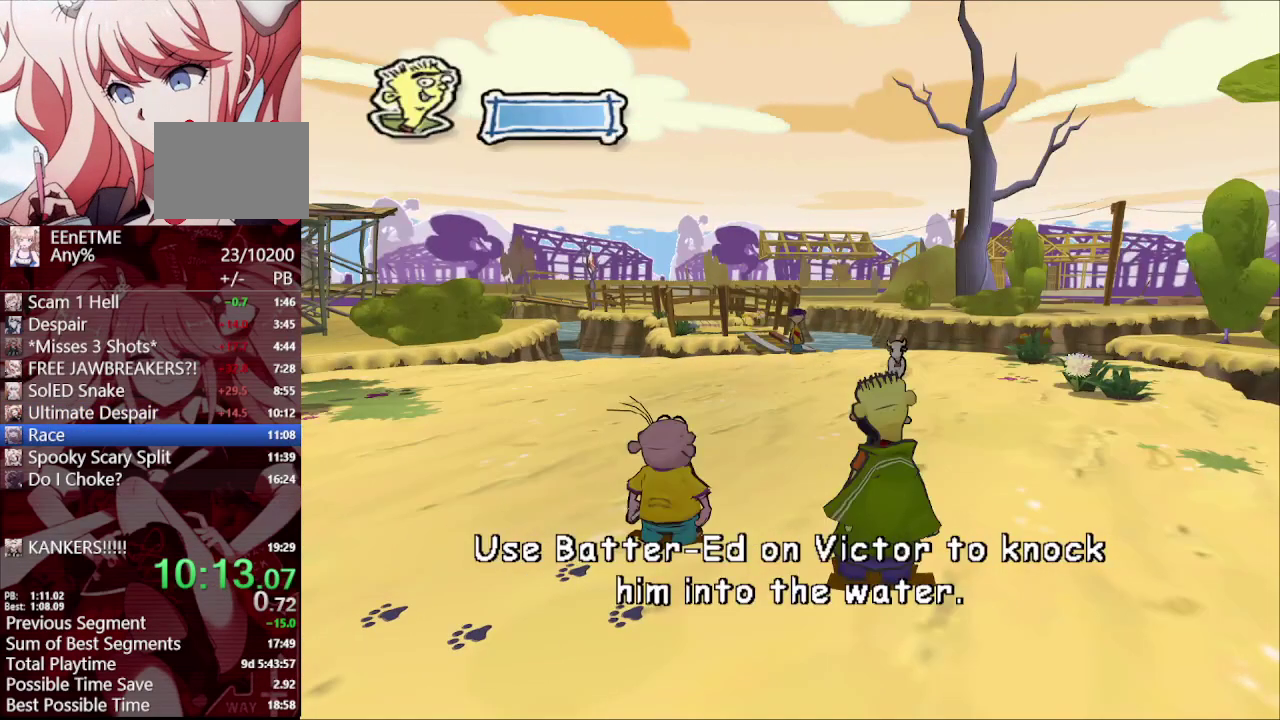
{"buttons": [], "left_stick": "center", "right_stick": "up", "events": [[33, "R1", "up"], [100, "L1", "down"], [233, "L1", "up"], [333, "right_stick", "up"]]}
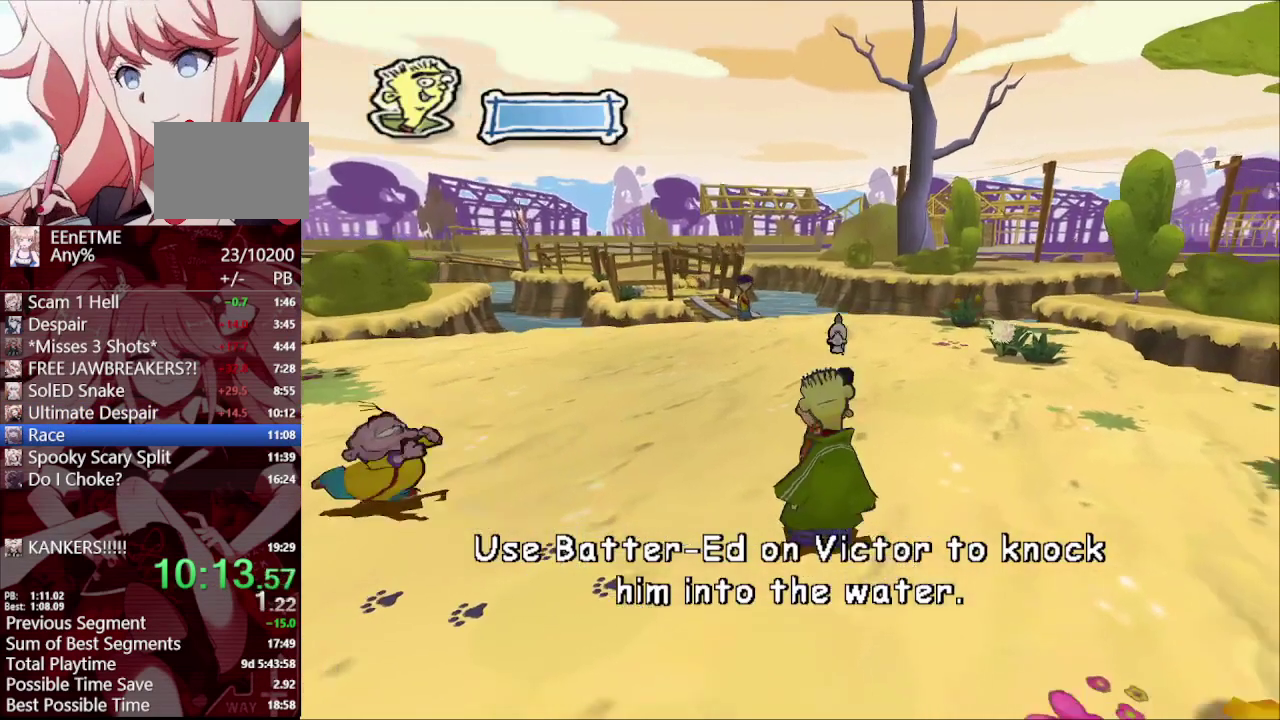
{"buttons": [], "left_stick": "up", "right_stick": "center", "events": [[33, "right_stick", "center"], [50, "left_stick", "up"]]}
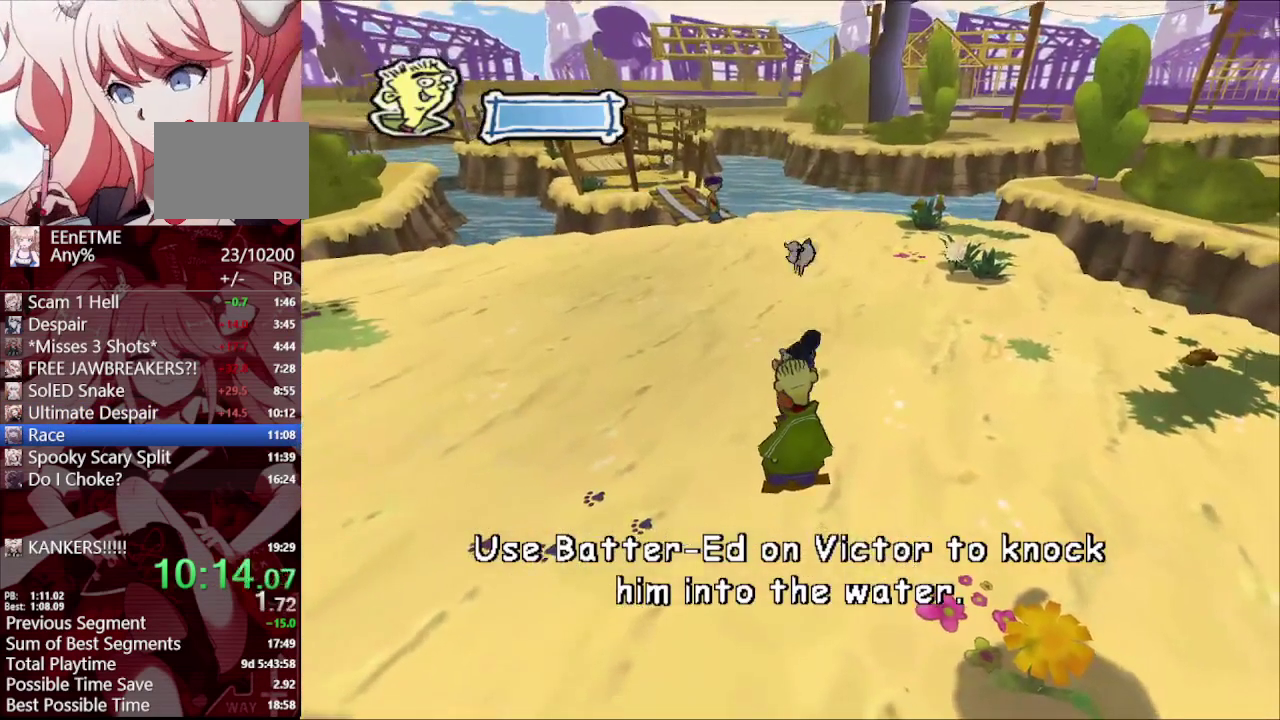
{"buttons": [], "left_stick": "up", "right_stick": "center", "events": []}
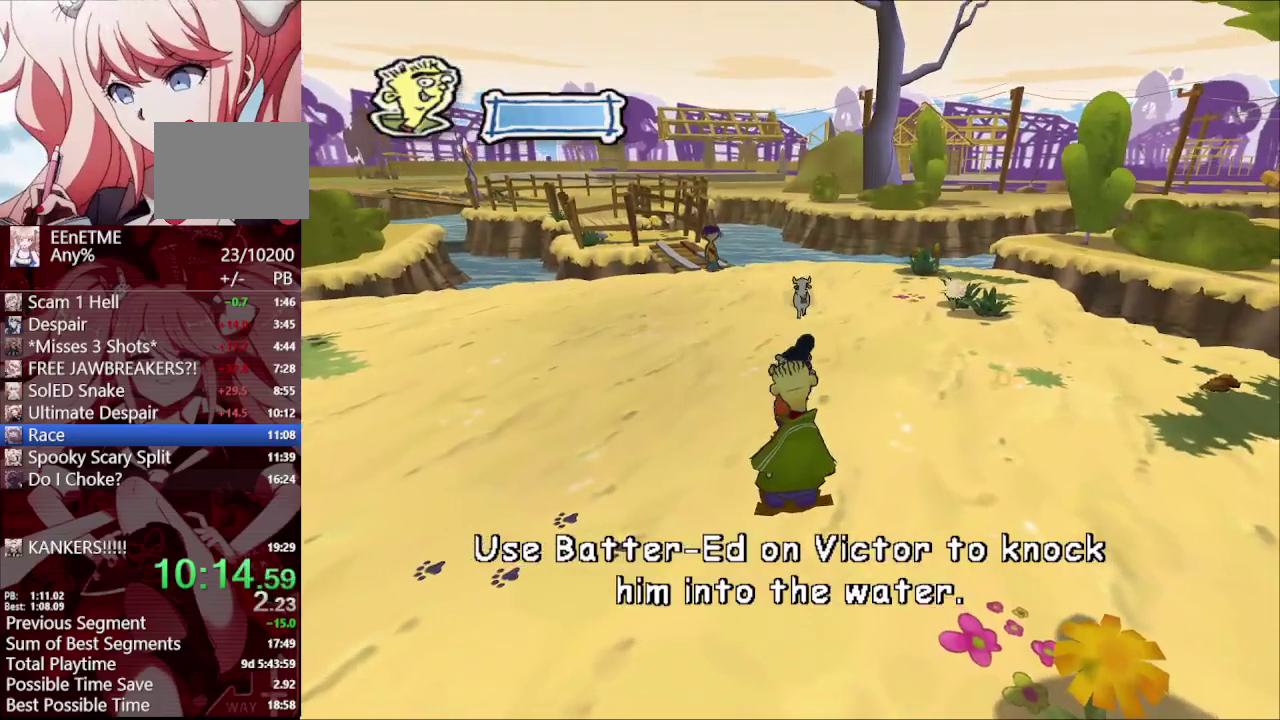
{"buttons": [], "left_stick": "up", "right_stick": "center", "events": [[283, "right_stick", "up"], [367, "right_stick", "center"]]}
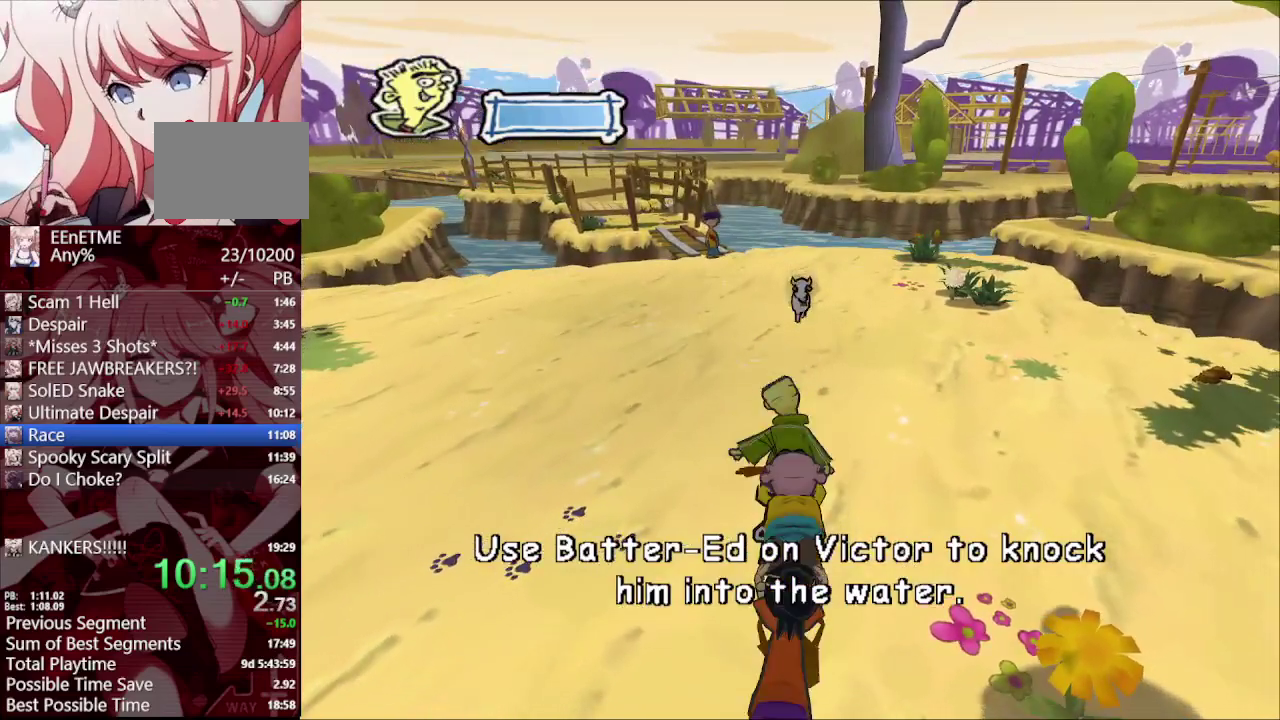
{"buttons": [], "left_stick": "up", "right_stick": "center", "events": []}
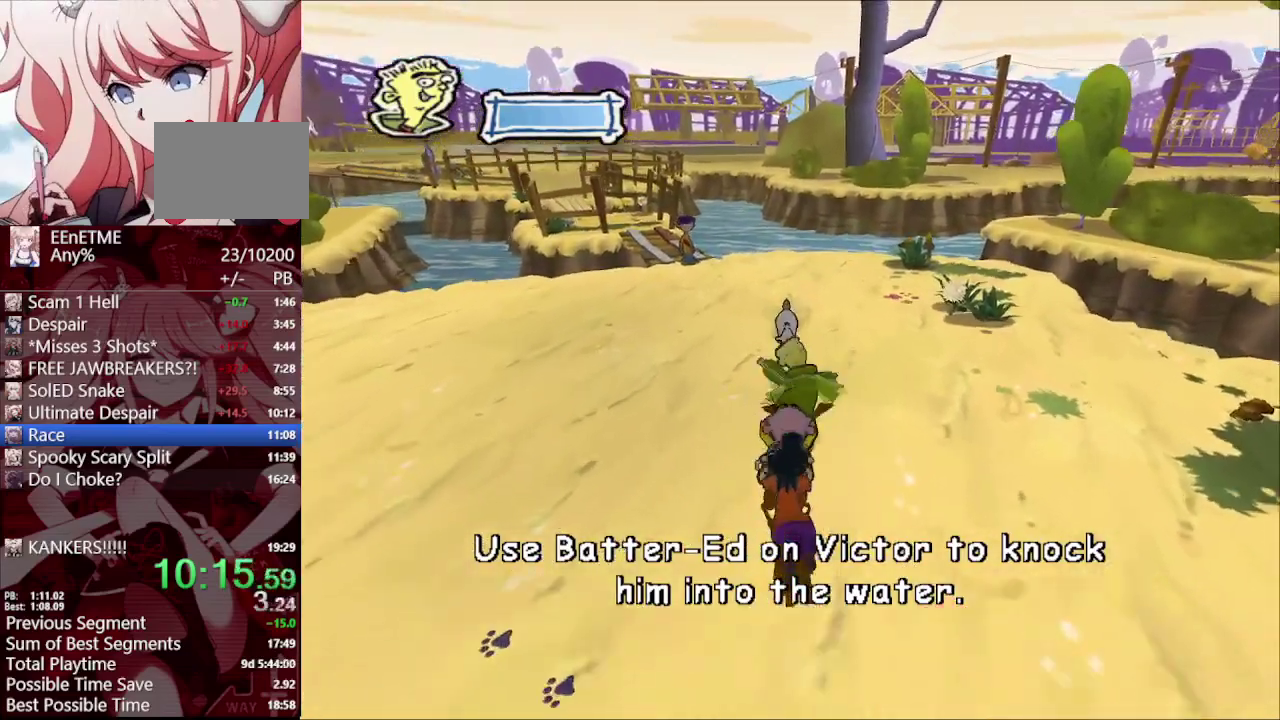
{"buttons": [], "left_stick": "up", "right_stick": "center", "events": [[233, "L1", "down"], [367, "L1", "up"], [367, "right_stick", "right"], [500, "right_stick", "center"]]}
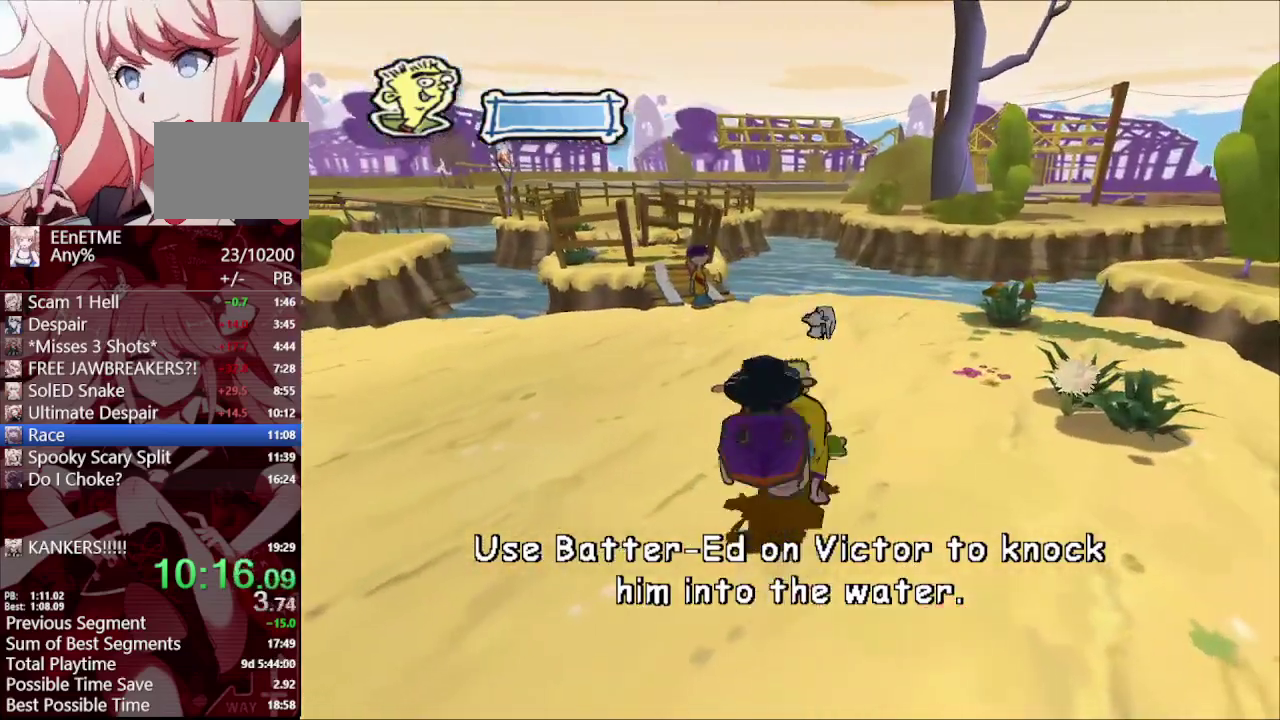
{"buttons": [], "left_stick": "up", "right_stick": "center", "events": [[250, "right_stick", "up"], [350, "right_stick", "up-left"], [467, "right_stick", "center"]]}
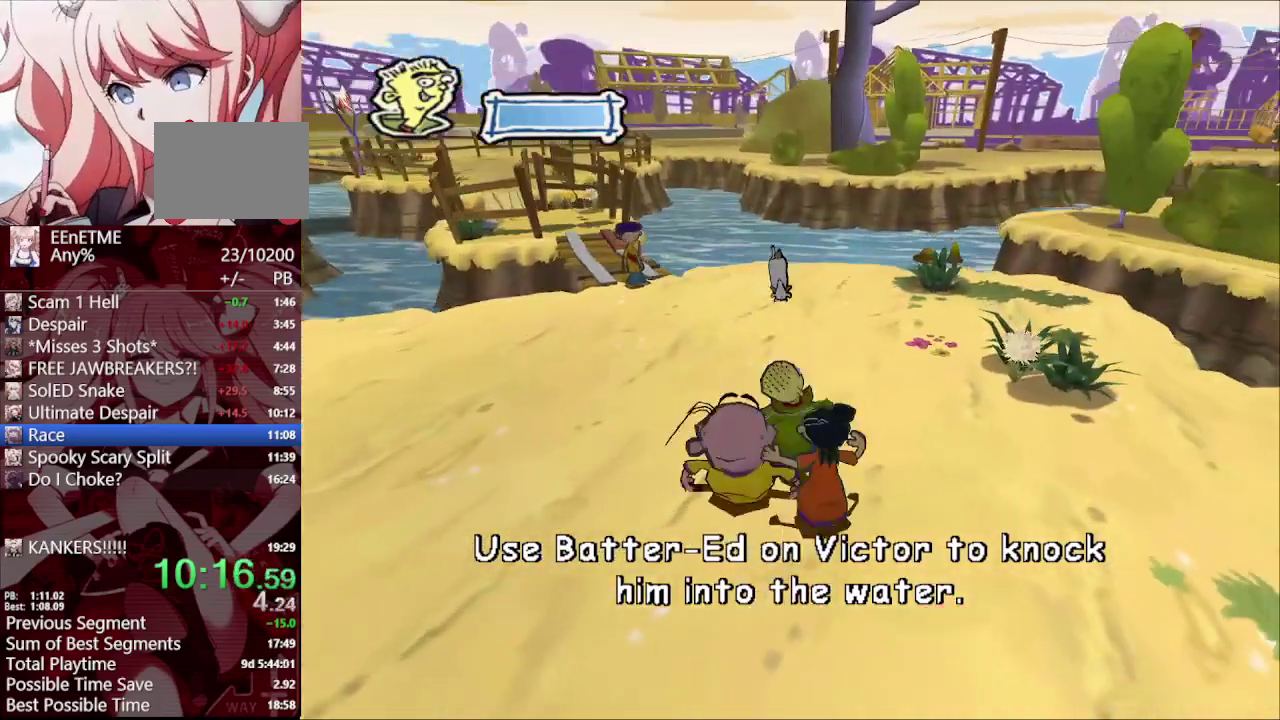
{"buttons": ["L1"], "left_stick": "up", "right_stick": "center", "events": [[467, "L1", "down"]]}
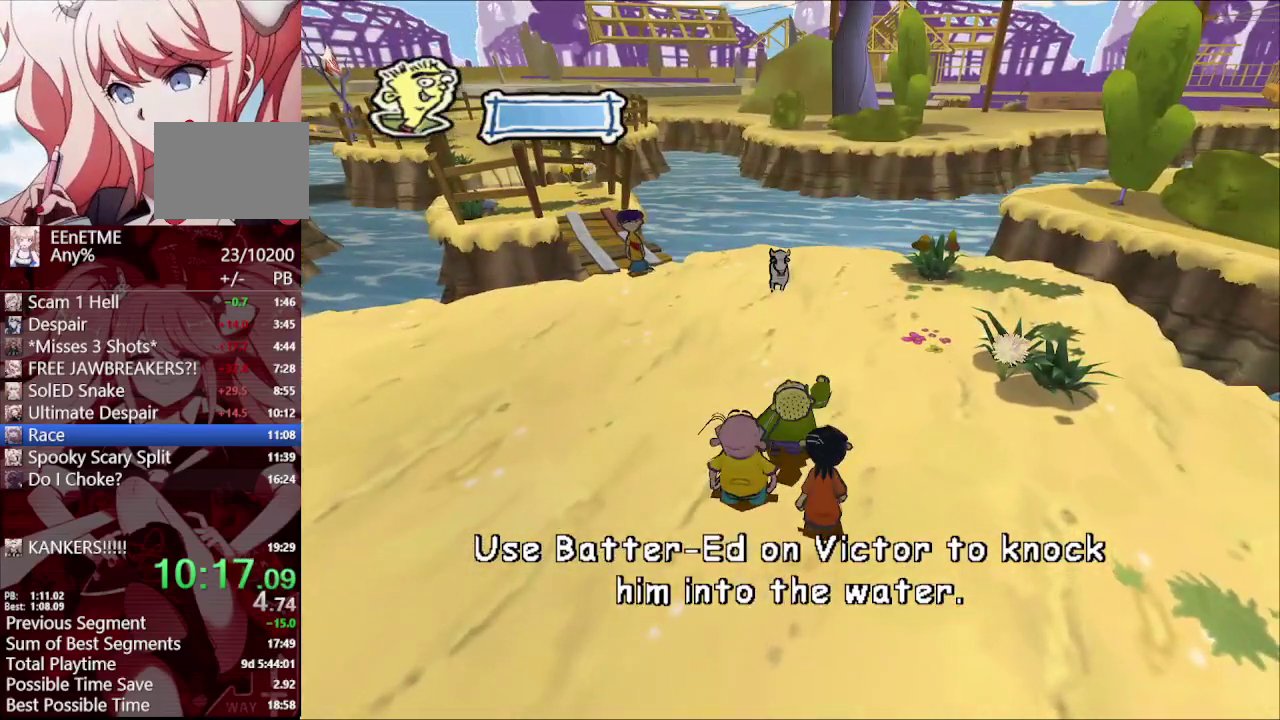
{"buttons": [], "left_stick": "up", "right_stick": "center", "events": [[67, "L1", "up"]]}
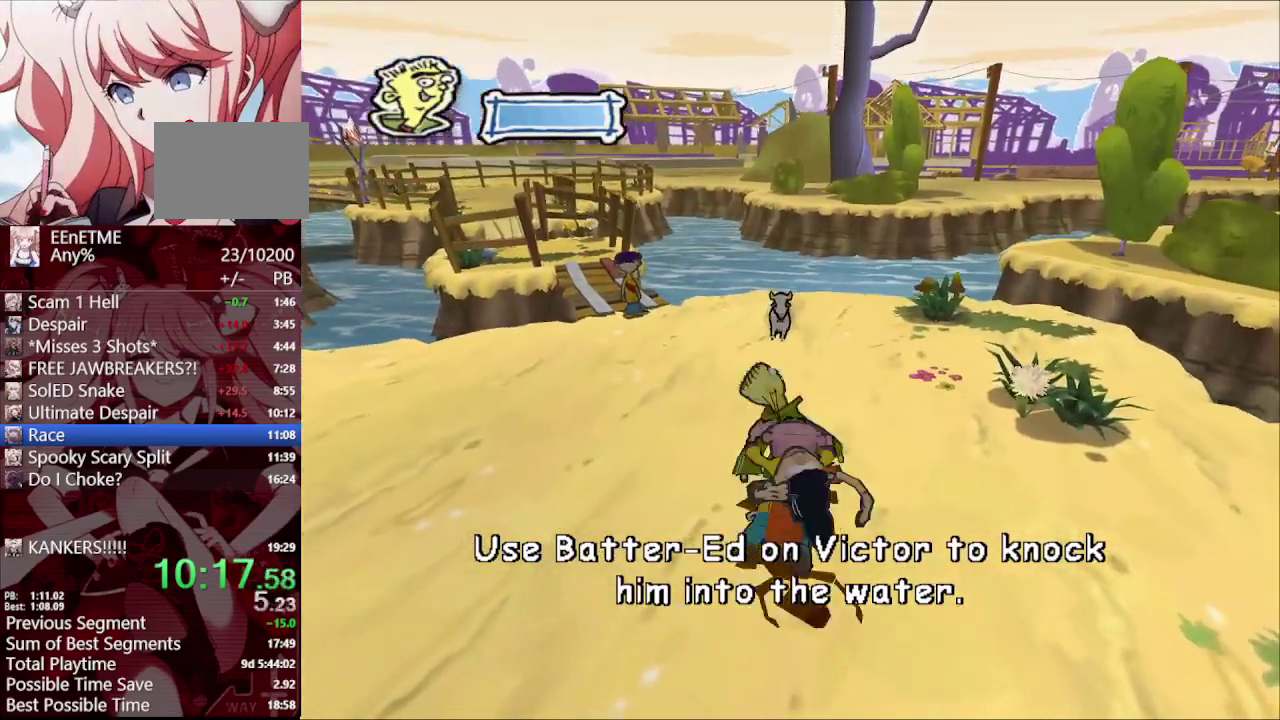
{"buttons": [], "left_stick": "up", "right_stick": "center", "events": [[167, "right_stick", "up"], [317, "right_stick", "center"]]}
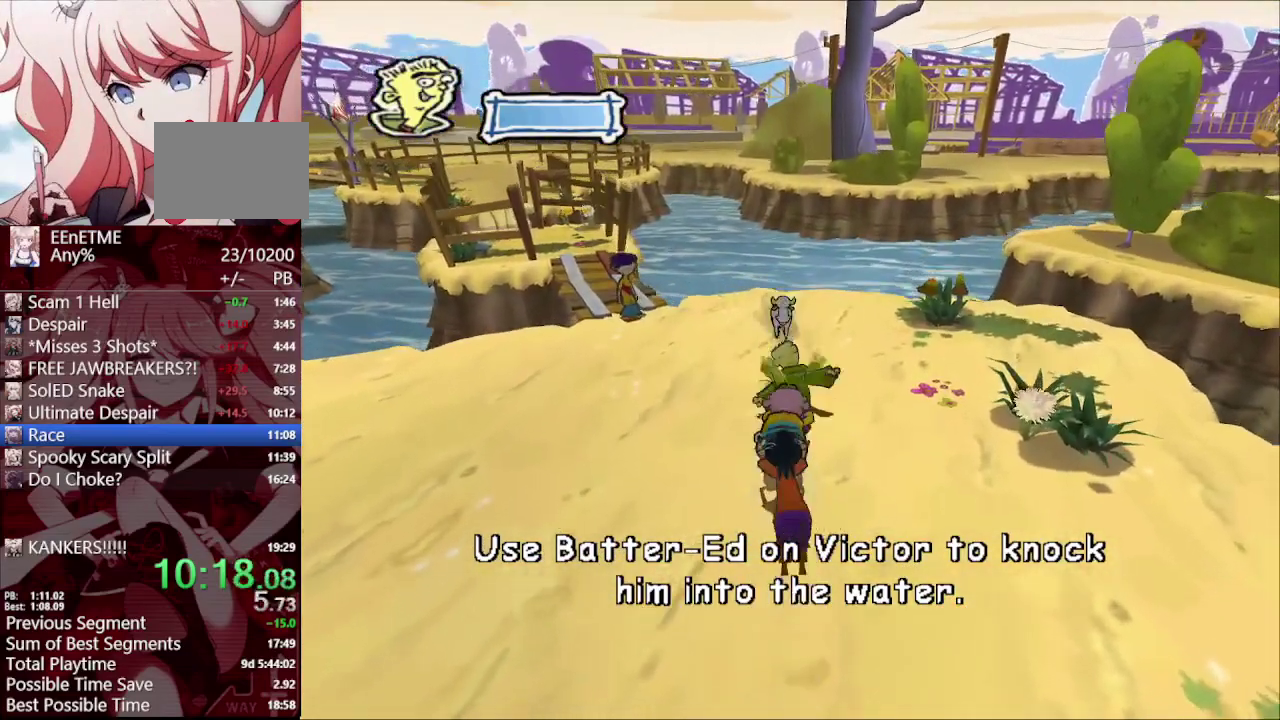
{"buttons": ["L1"], "left_stick": "center", "right_stick": "right"}
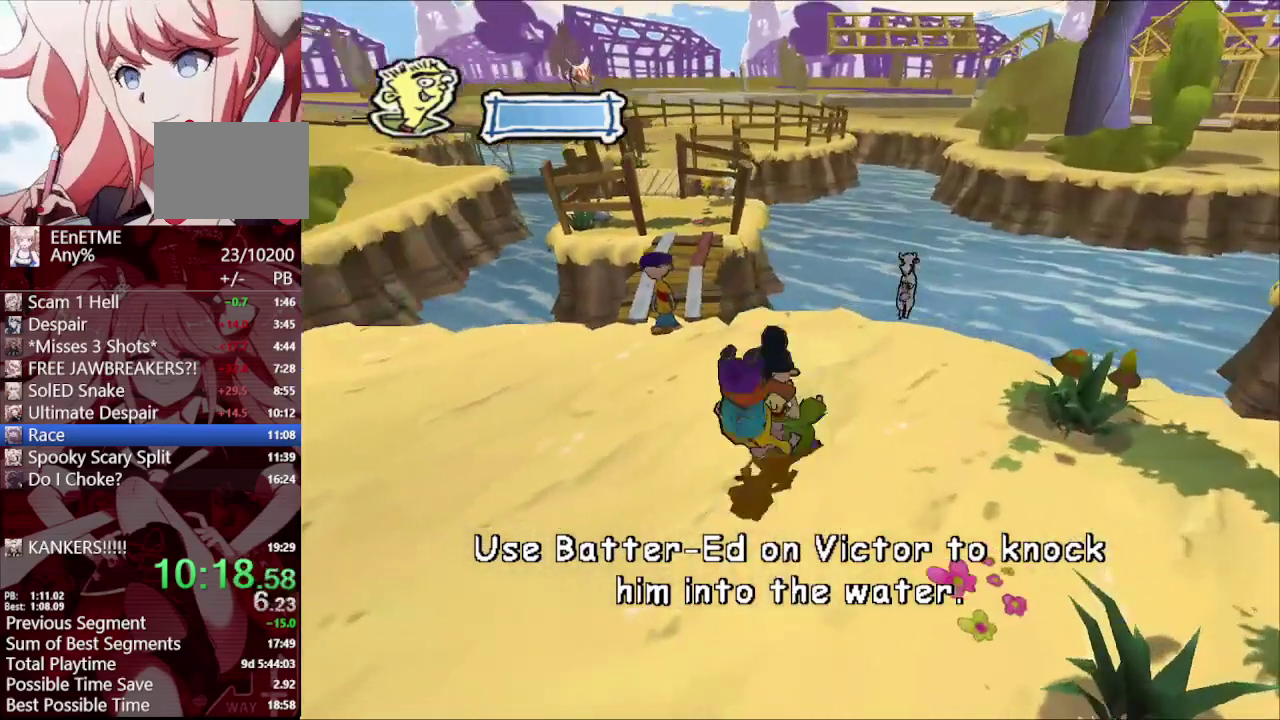
{"buttons": [], "left_stick": "up", "right_stick": "center"}
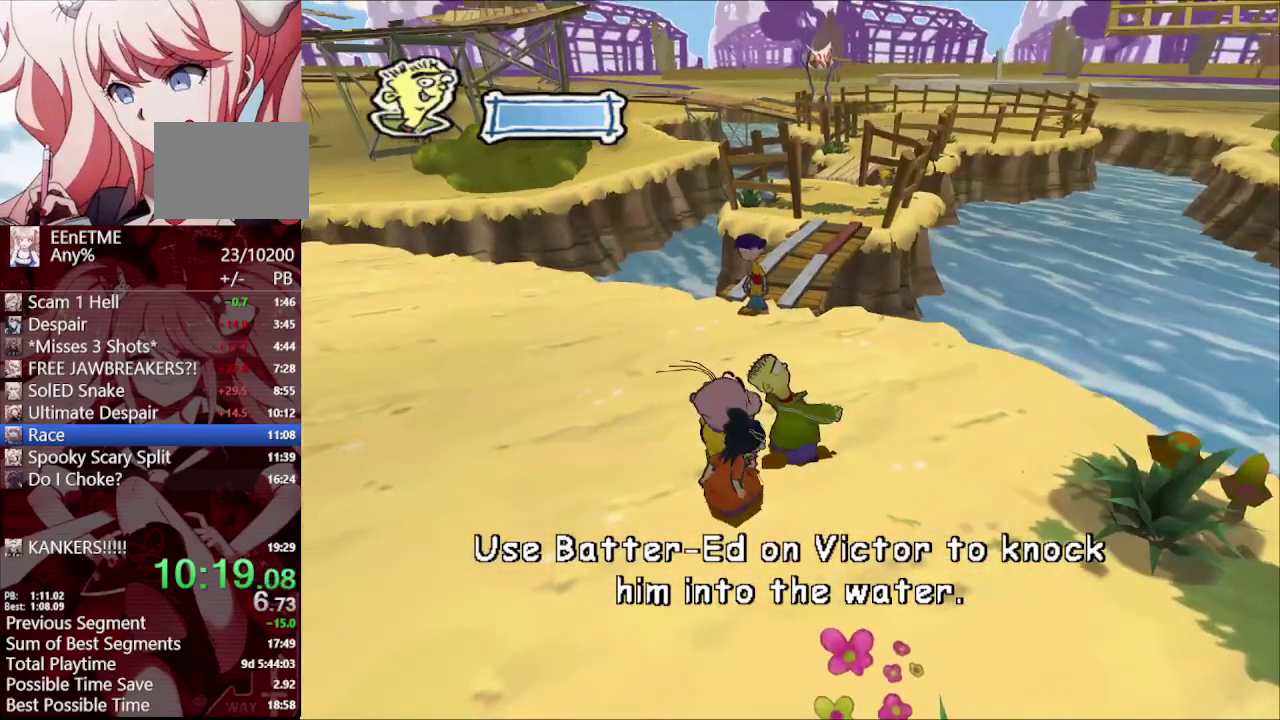
{"buttons": [], "left_stick": "up", "right_stick": "center", "events": [[350, "L1", "down"], [500, "L1", "up"]]}
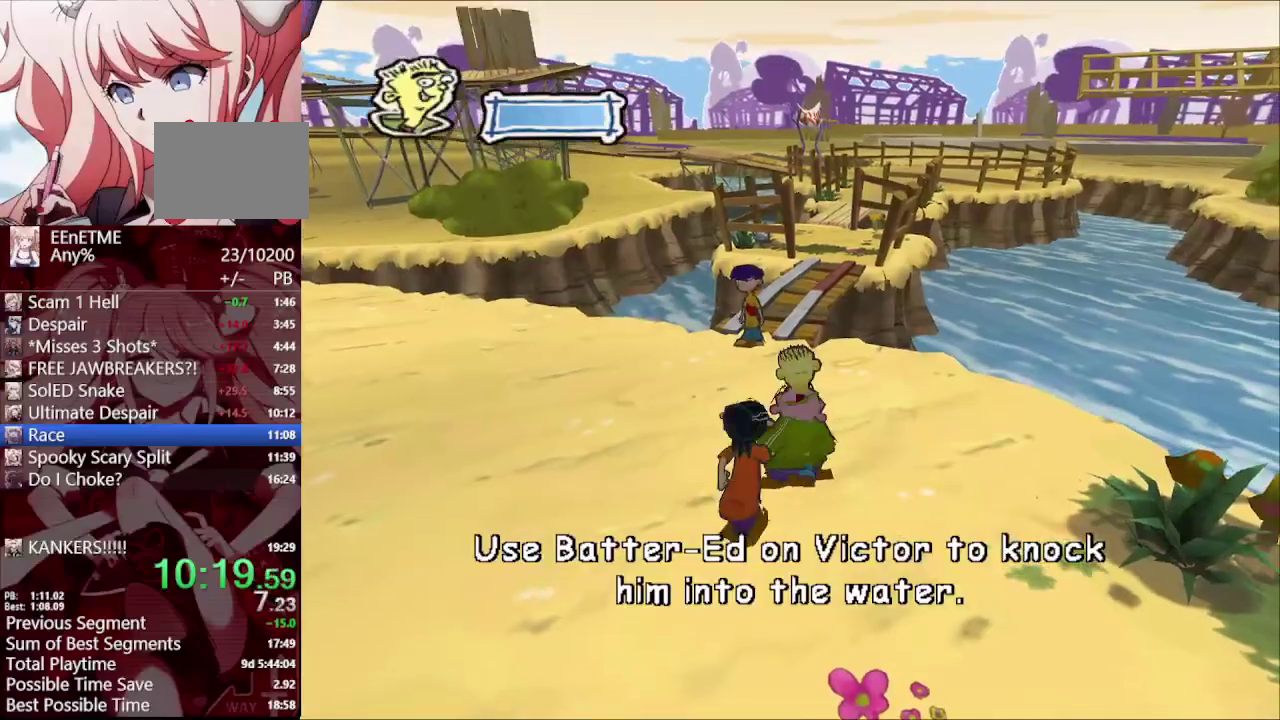
{"buttons": [], "left_stick": "up", "right_stick": "center", "events": []}
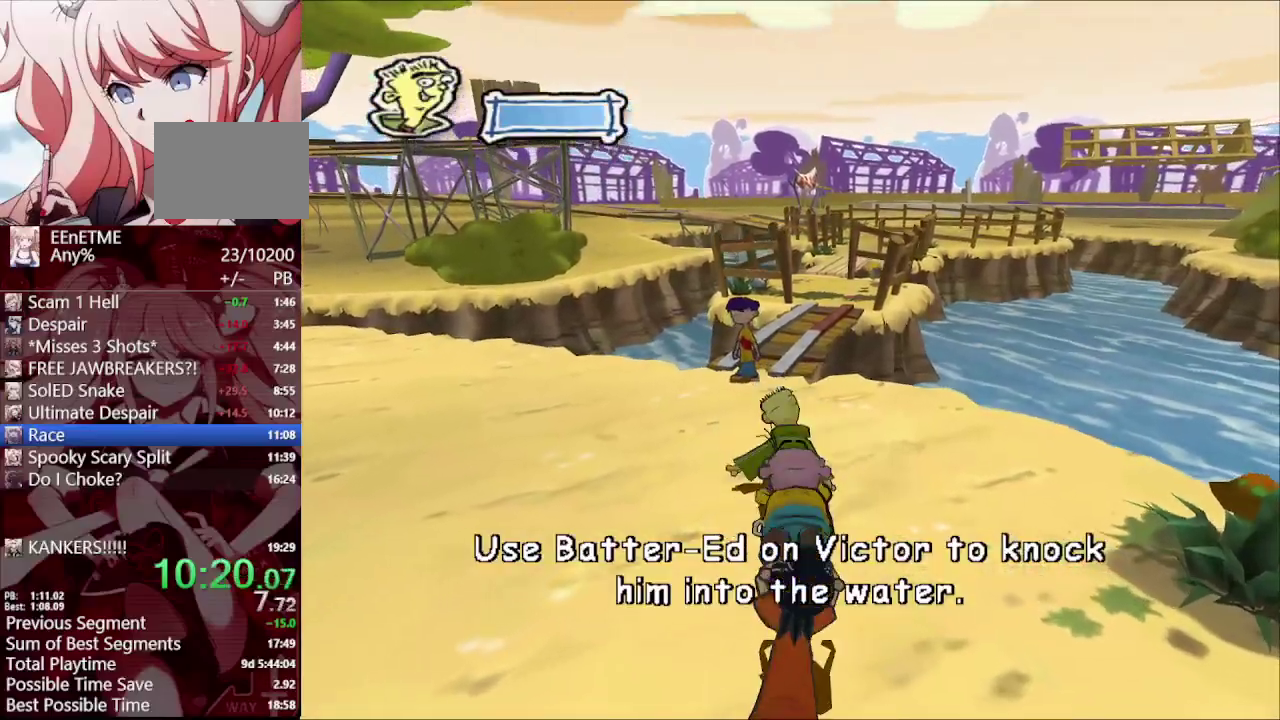
{"buttons": [], "left_stick": "up", "right_stick": "center", "events": []}
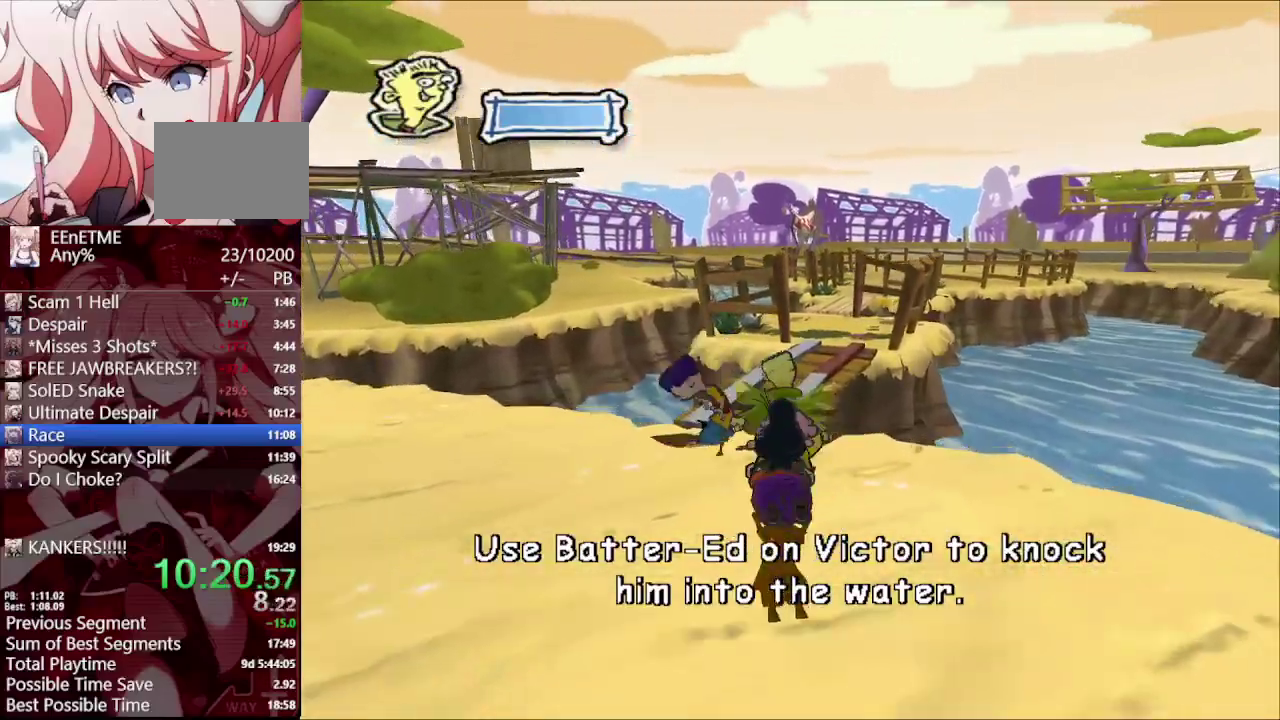
{"buttons": [], "left_stick": "up", "right_stick": "center", "events": []}
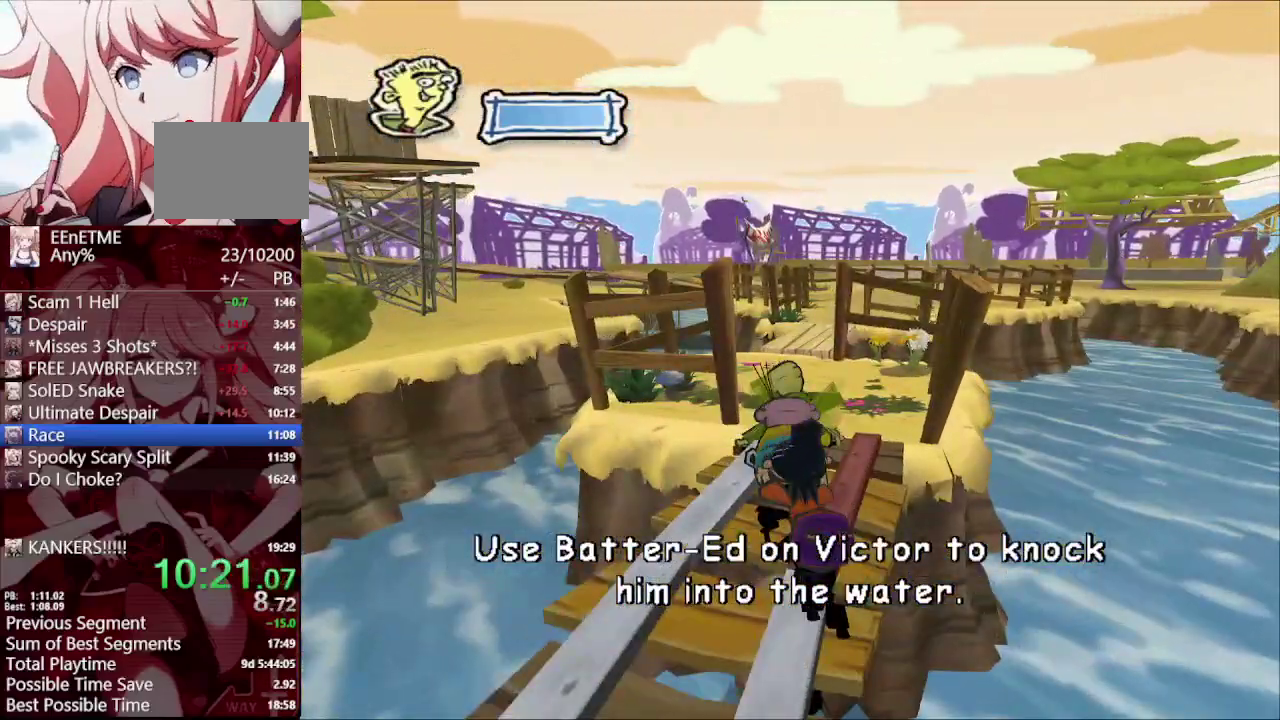
{"buttons": [], "left_stick": "up", "right_stick": "center", "events": []}
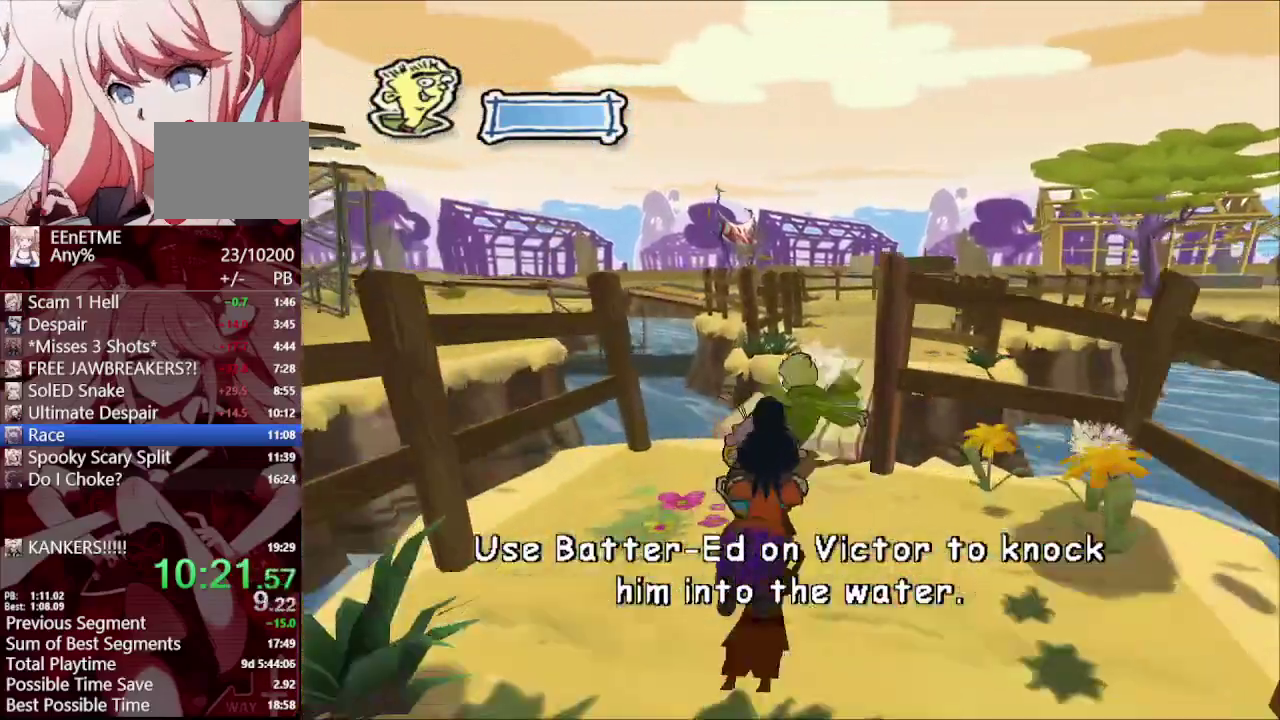
{"buttons": [], "left_stick": "up", "right_stick": "up", "events": [[450, "right_stick", "up"]]}
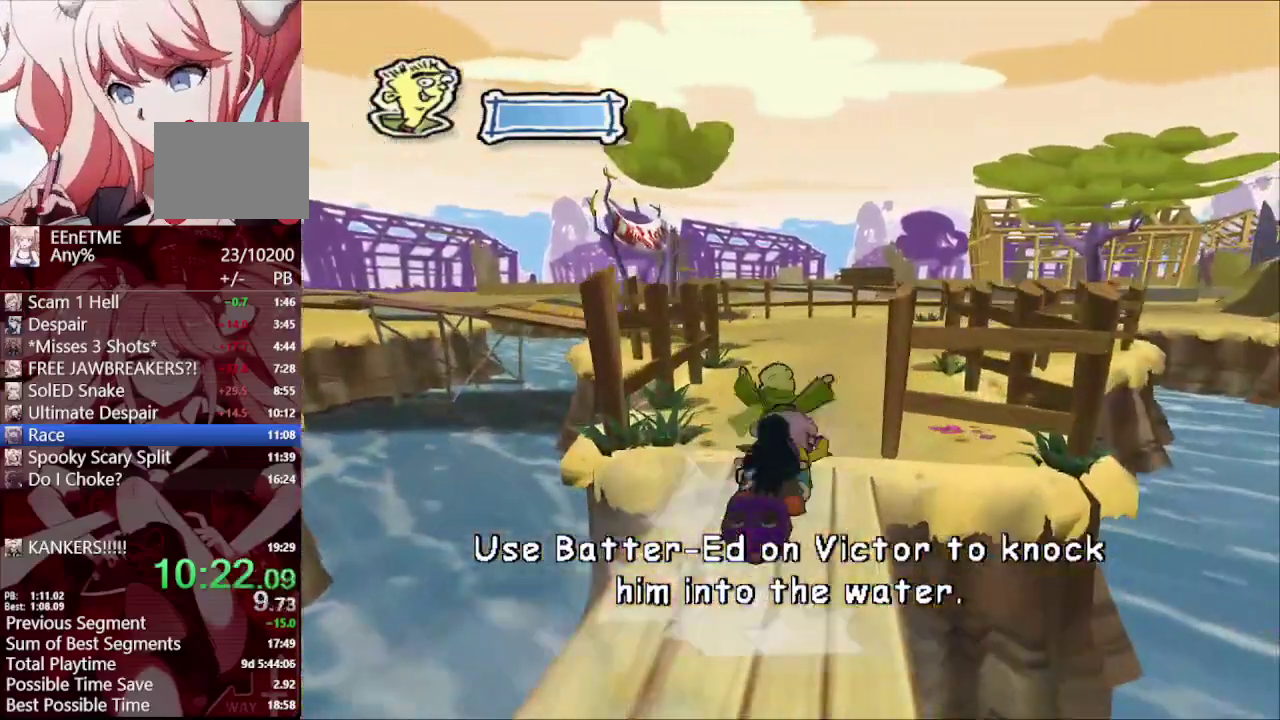
{"buttons": [], "left_stick": "up", "right_stick": "right", "events": [[33, "right_stick", "center"], [233, "right_stick", "right"]]}
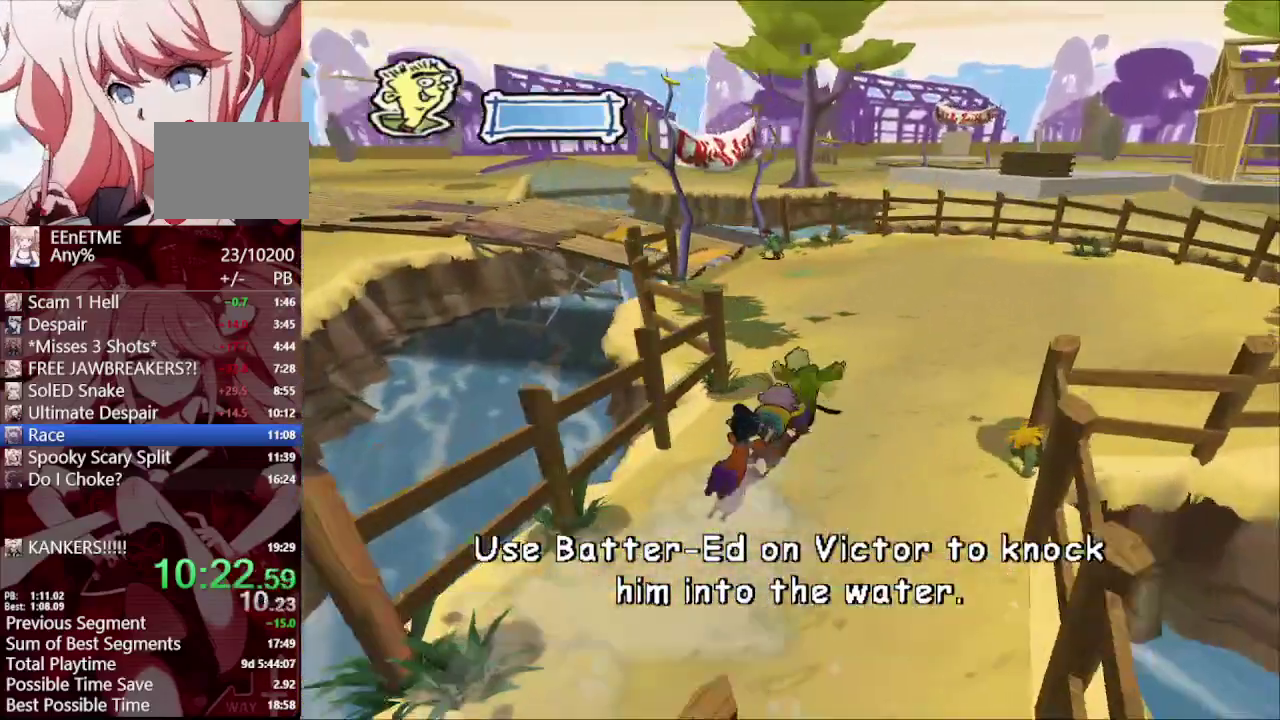
{"buttons": [], "left_stick": "up", "right_stick": "center", "events": [[467, "right_stick", "center"]]}
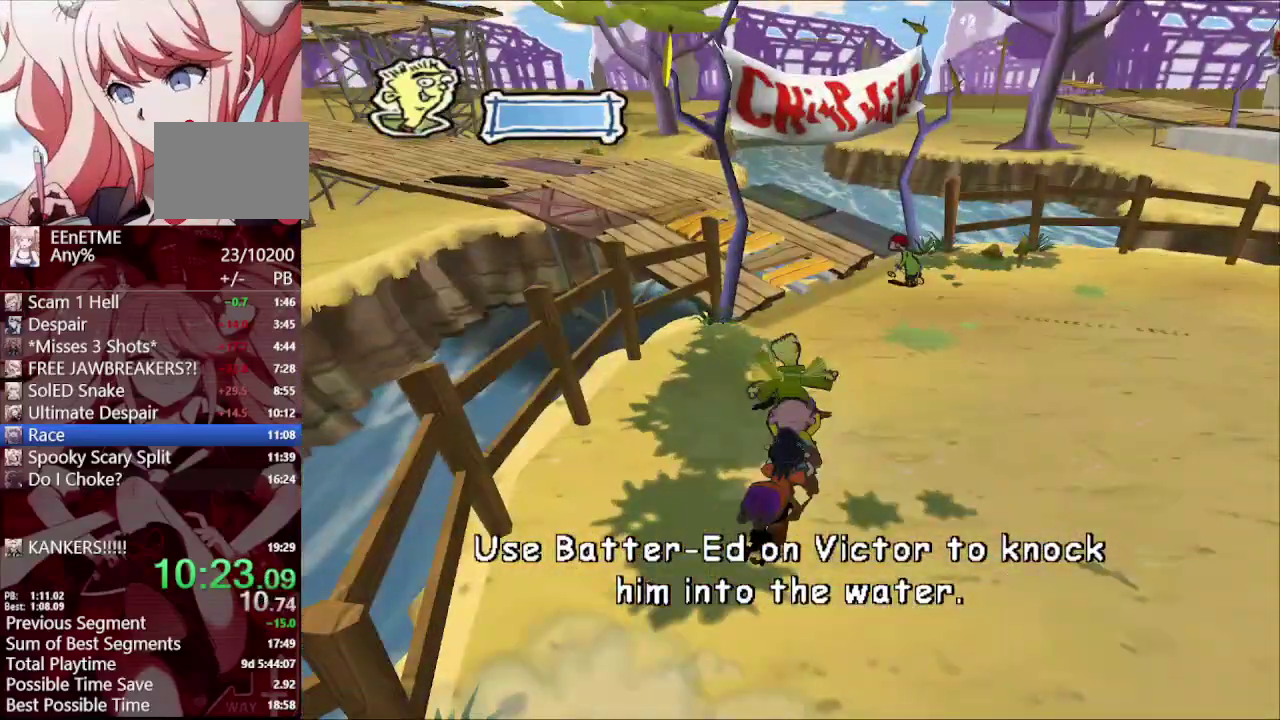
{"buttons": [], "left_stick": "up", "right_stick": "center", "events": [[317, "CROSS", "down"], [417, "CROSS", "up"]]}
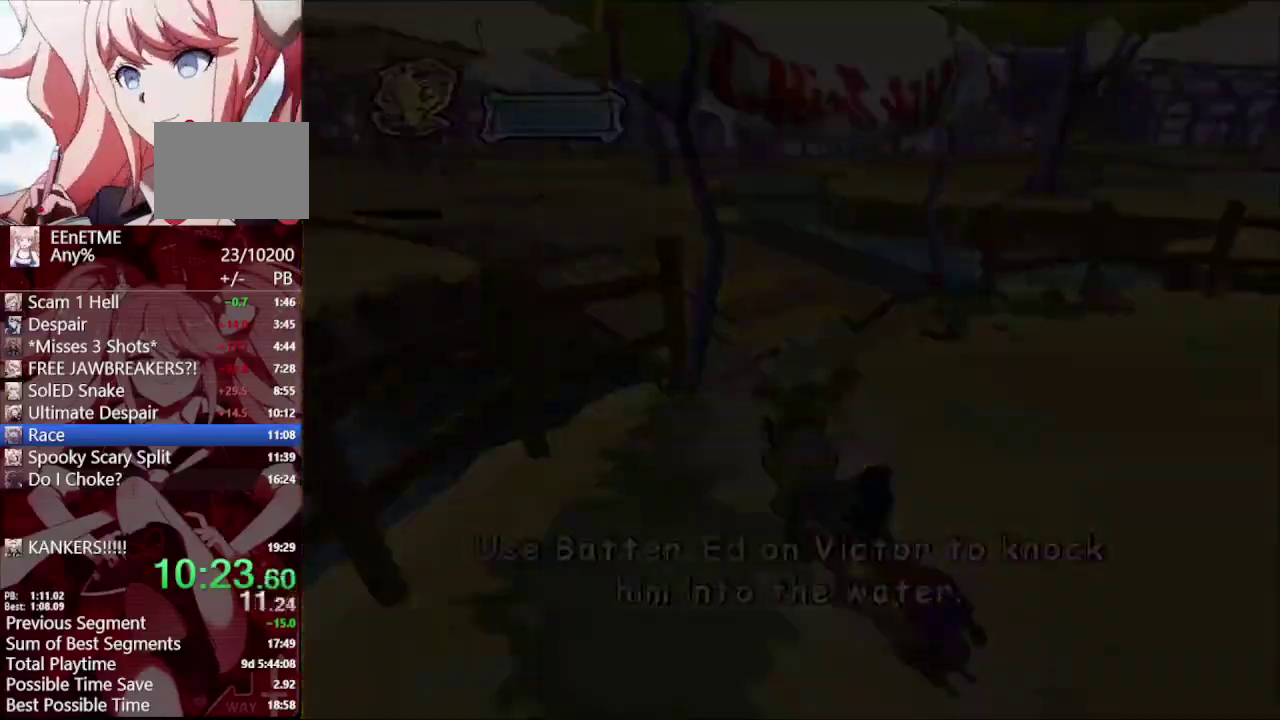
{"buttons": [], "left_stick": "up", "right_stick": "center", "events": [[67, "CROSS", "down"], [183, "CROSS", "up"], [250, "CROSS", "down"], [300, "CROSS", "up"]]}
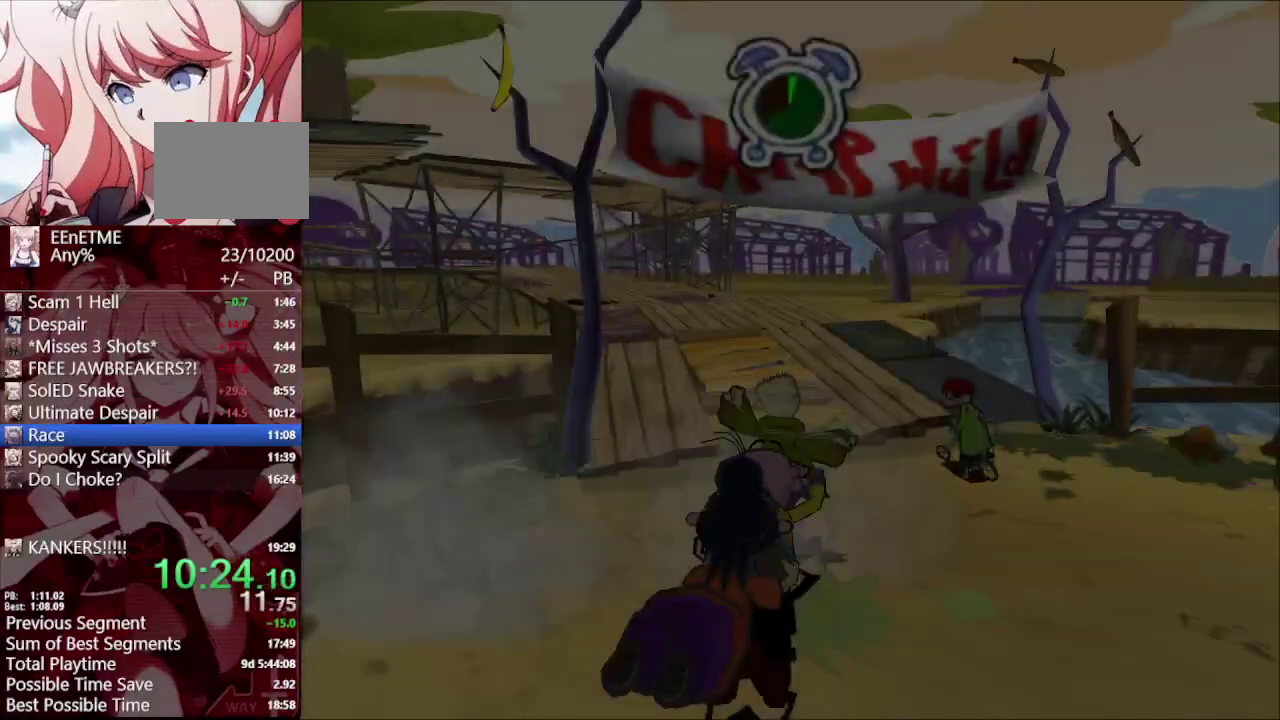
{"buttons": [], "left_stick": "up-left", "right_stick": "center", "events": [[167, "left_stick", "up-left"]]}
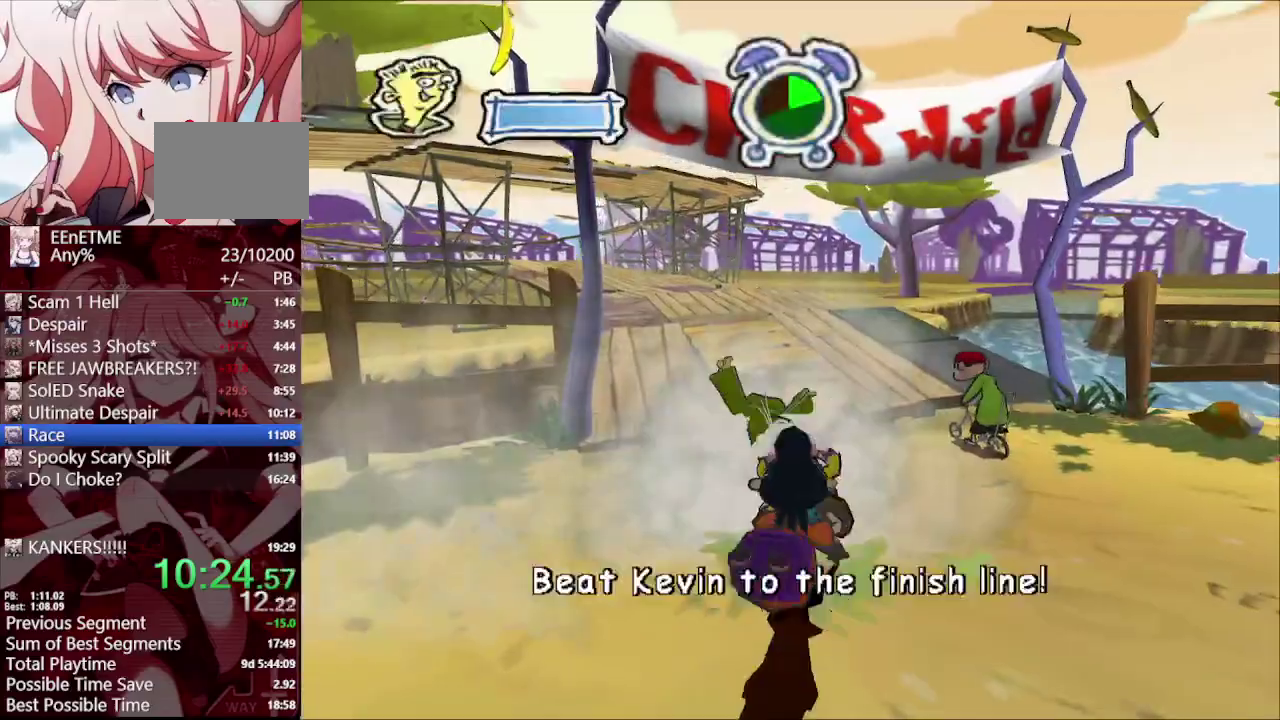
{"buttons": [], "left_stick": "up", "right_stick": "center", "events": [[117, "right_stick", "right"], [150, "left_stick", "up"], [417, "right_stick", "up-right"], [500, "right_stick", "center"]]}
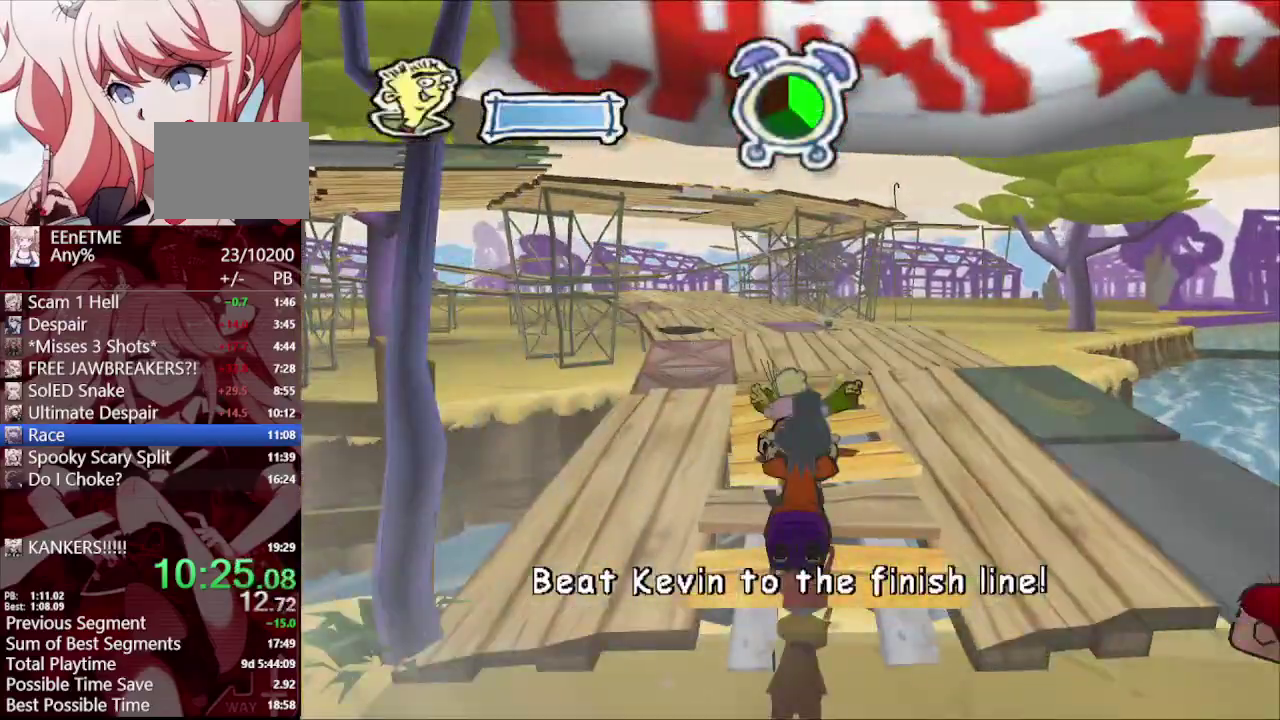
{"buttons": [], "left_stick": "up", "right_stick": "right", "events": [[217, "right_stick", "up"], [300, "right_stick", "center"], [500, "right_stick", "right"]]}